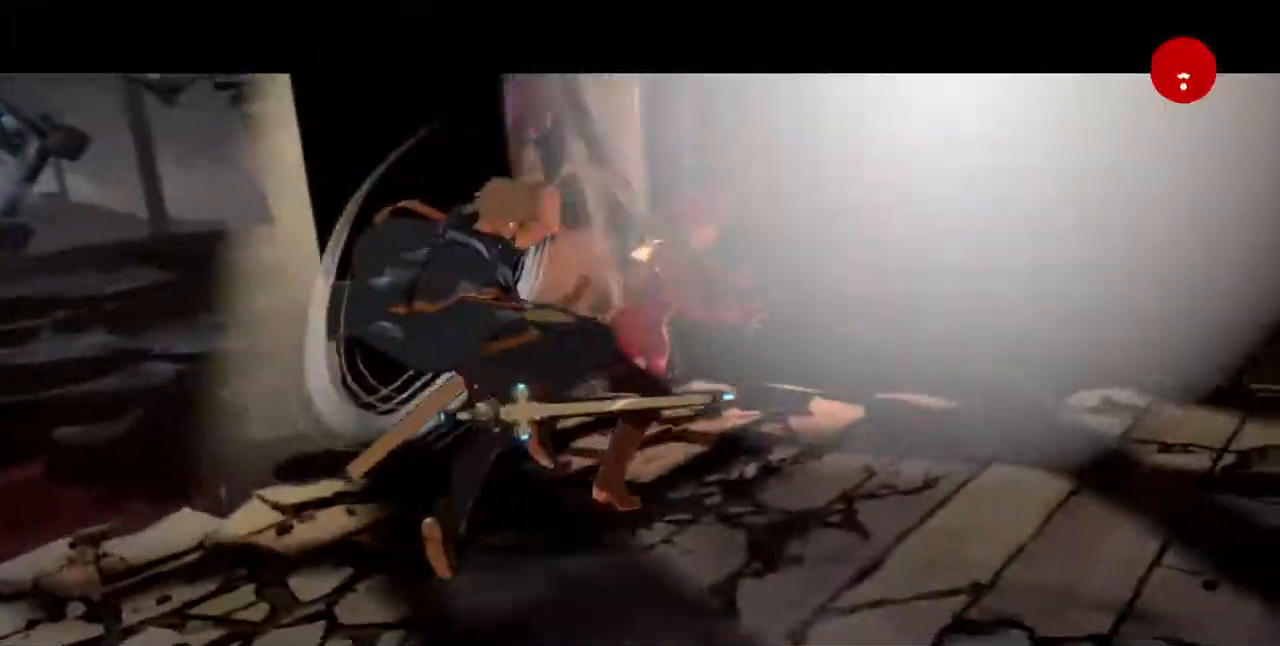
Gameplay with a controller (arcade stick); each line is a JSON object with the inputs held at the frame after it. "events" lists button and stick changes between this image and that frame as [ms after this image, input, new state], when the widget could be followed in between. Not read: DPAD_DOWN L3 R3 SELECT START.
{"buttons": ["CROSS"], "events": [[40, "SQUARE", "up"], [120, "R1", "down"], [120, "SQUARE", "down"], [120, "TRIANGLE", "down"], [240, "R1", "up"], [240, "SQUARE", "up"], [240, "TRIANGLE", "up"], [440, "CROSS", "down"]]}
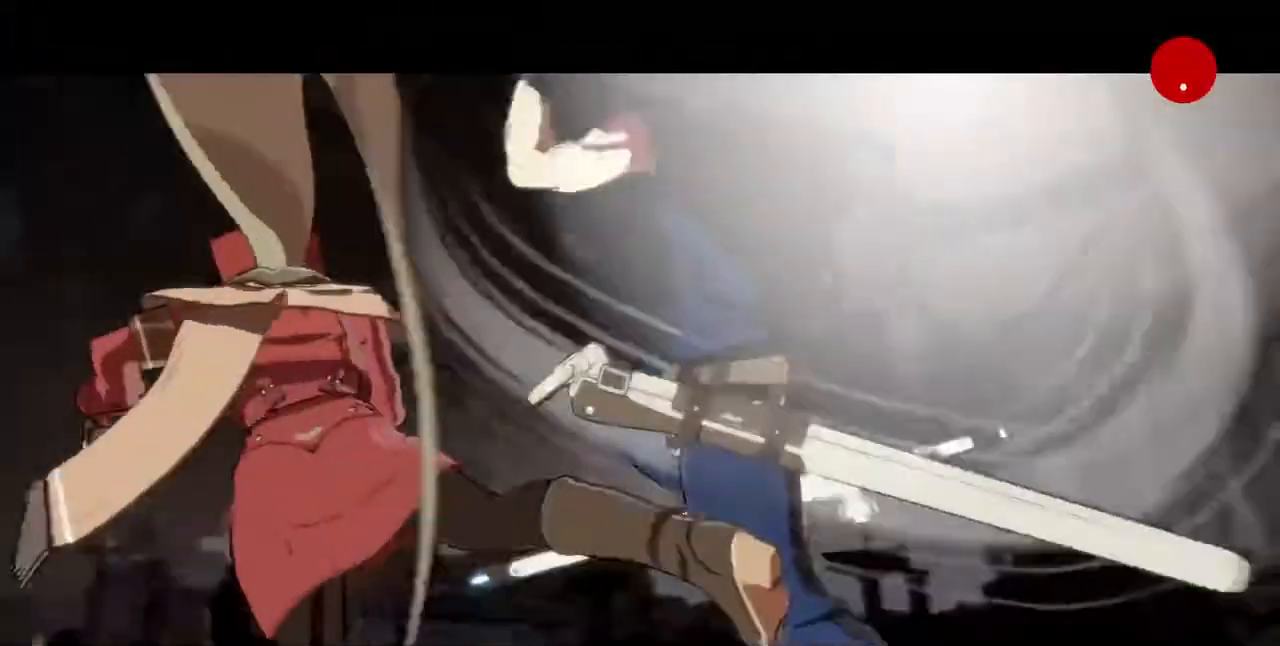
{"buttons": [], "events": [[40, "CROSS", "up"], [120, "CROSS", "down"], [200, "CROSS", "up"], [320, "CROSS", "down"], [360, "CROSS", "up"]]}
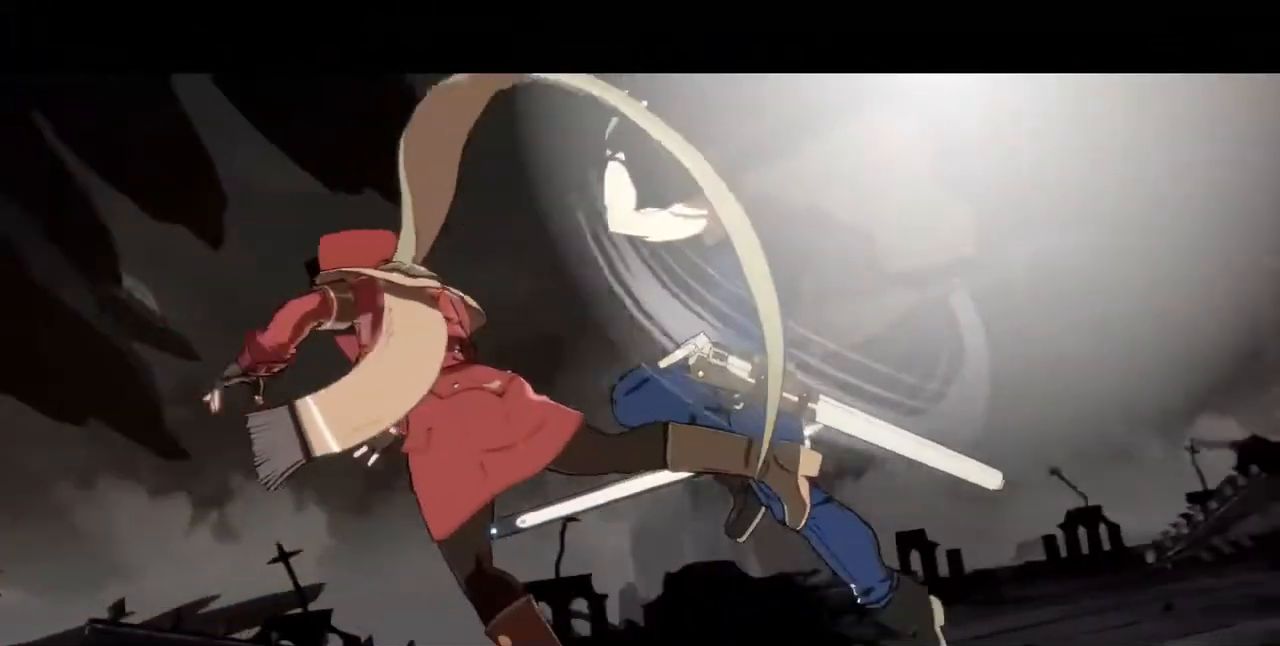
{"buttons": [], "events": [[40, "CROSS", "down"], [120, "CROSS", "up"], [240, "CROSS", "down"], [360, "CROSS", "up"]]}
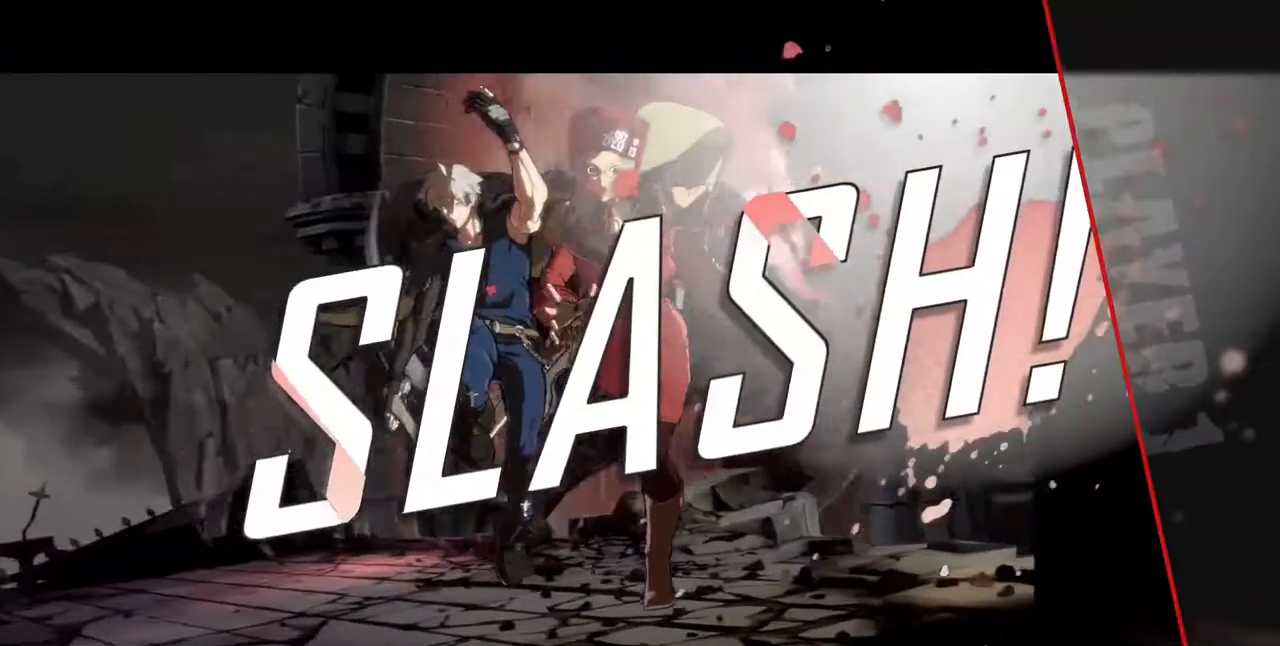
{"buttons": [], "events": []}
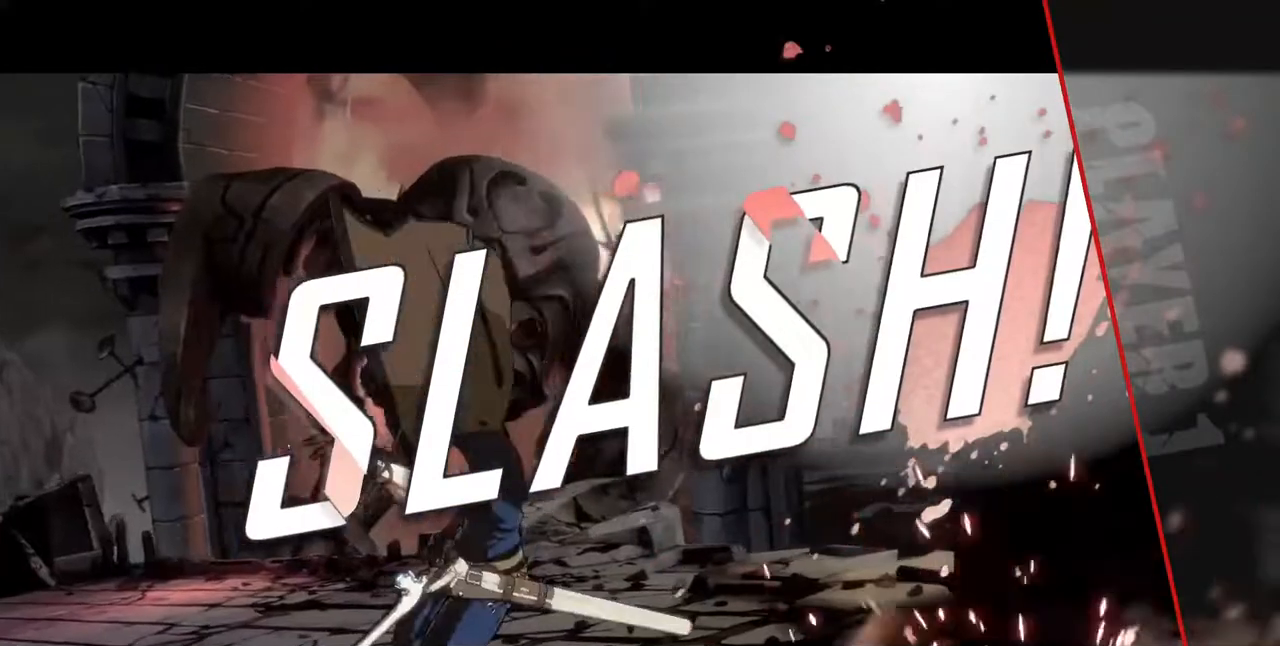
{"buttons": [], "events": []}
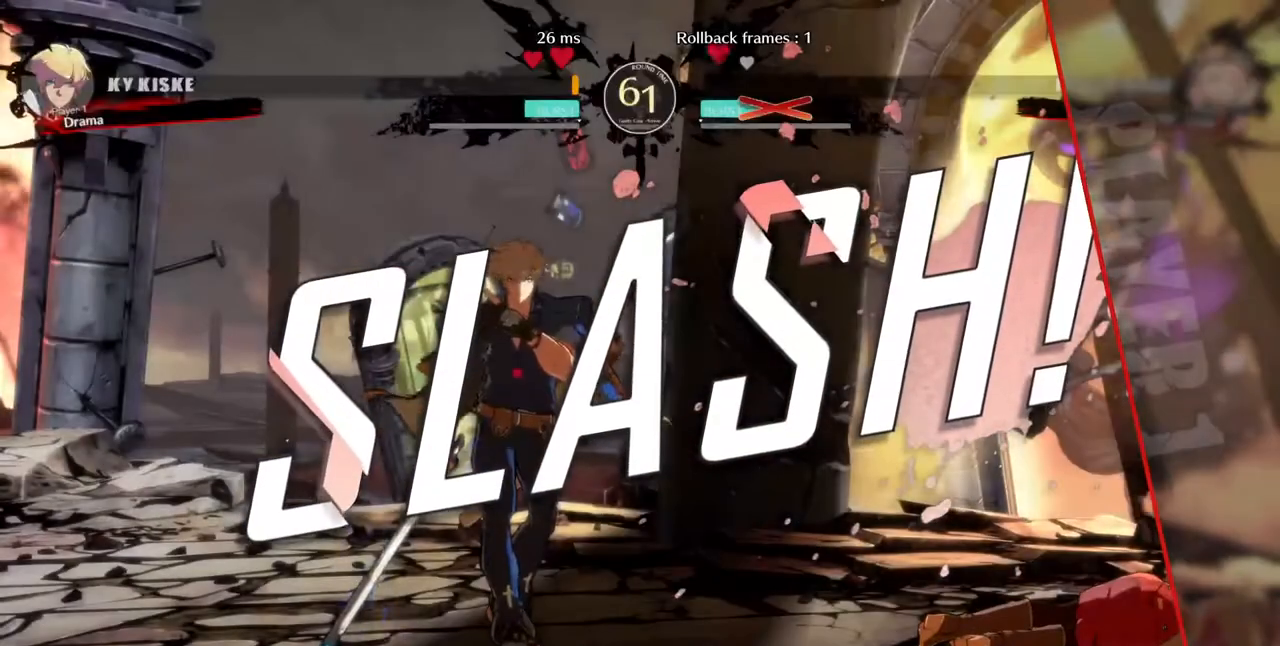
{"buttons": ["CROSS"], "events": [[360, "CROSS", "down"]]}
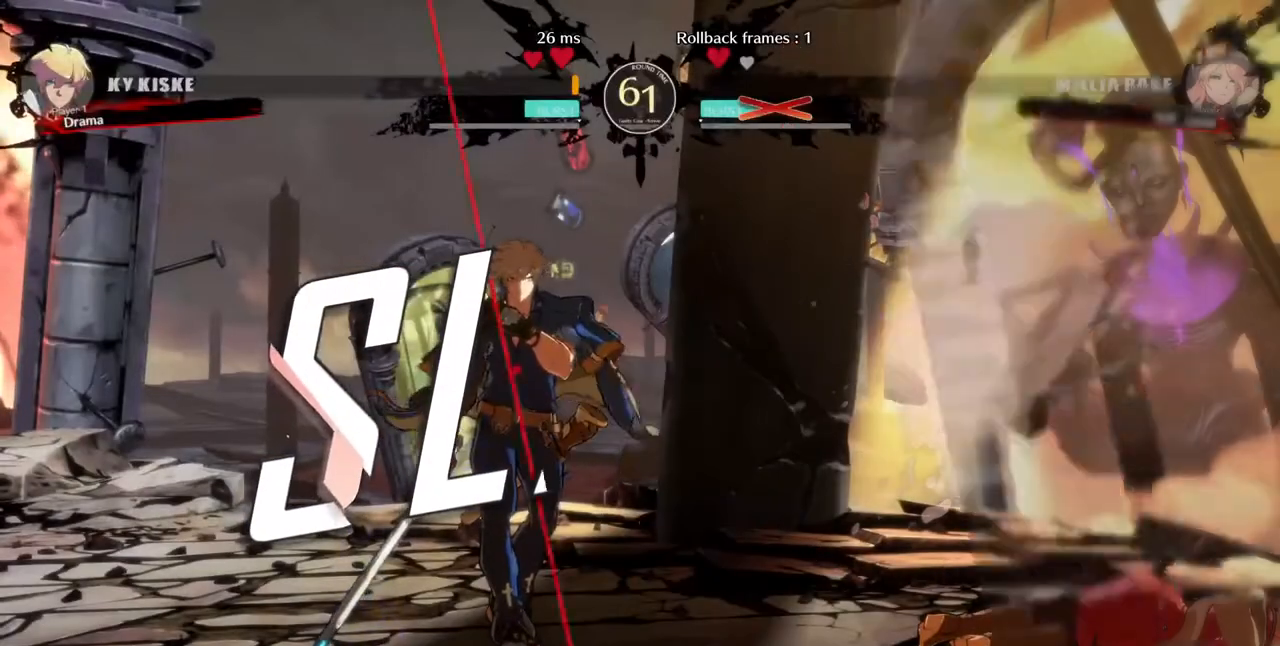
{"buttons": ["CROSS"], "events": [[40, "CROSS", "up"], [200, "CROSS", "down"], [360, "CROSS", "up"], [480, "CROSS", "down"]]}
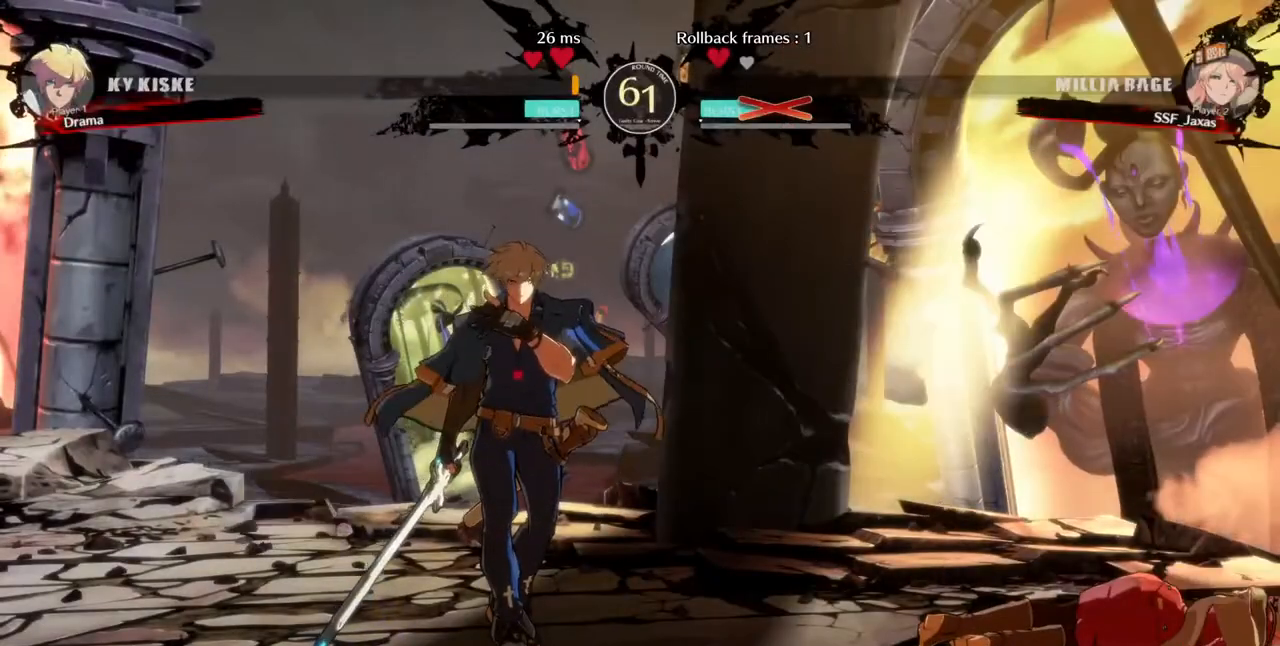
{"buttons": ["CROSS"], "events": [[120, "CROSS", "up"], [160, "CROSS", "down"], [320, "CROSS", "up"], [400, "CROSS", "down"]]}
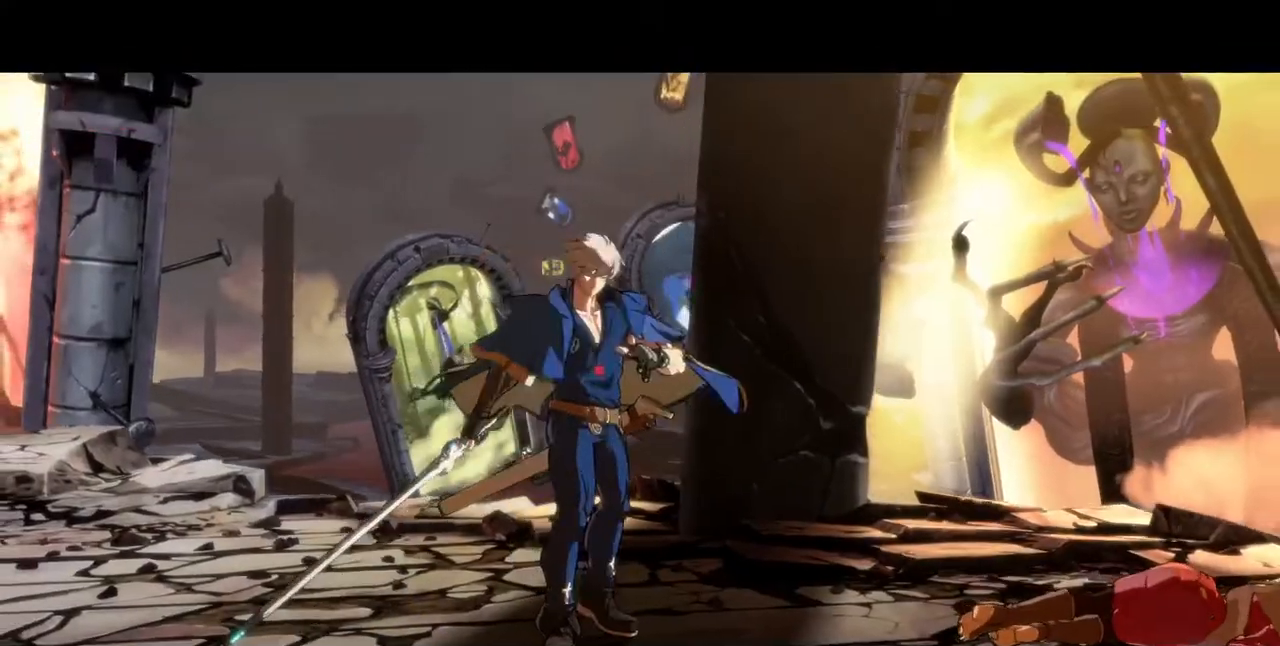
{"buttons": [], "events": [[40, "CROSS", "up"], [120, "CROSS", "down"], [160, "CROSS", "up"], [240, "CROSS", "down"], [360, "CROSS", "up"], [440, "CROSS", "down"], [520, "CROSS", "up"]]}
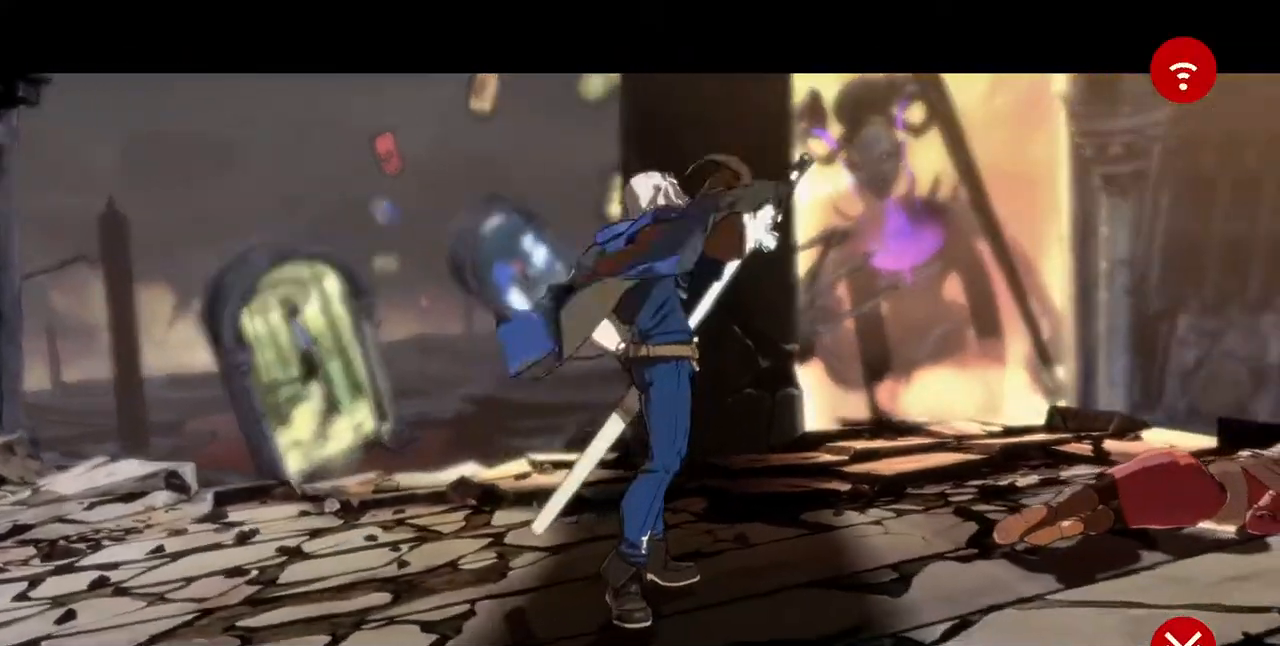
{"buttons": ["CROSS"], "events": [[120, "CROSS", "down"], [200, "CROSS", "up"], [320, "CROSS", "down"], [360, "CROSS", "up"], [480, "CROSS", "down"]]}
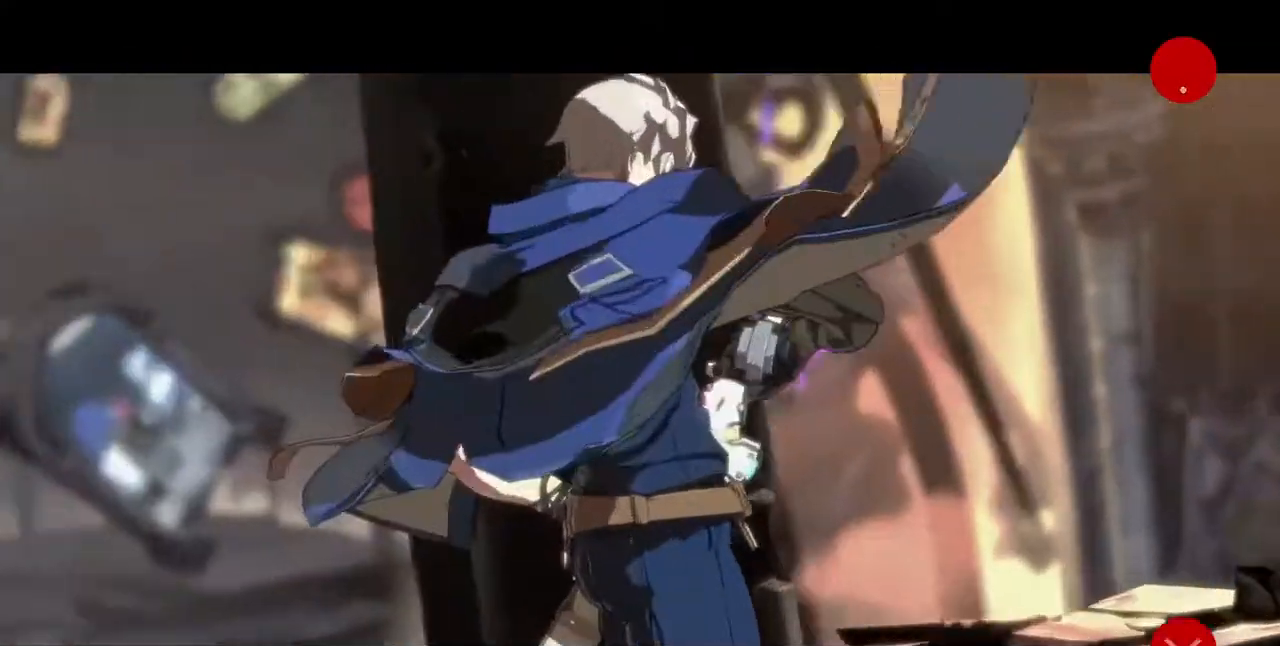
{"buttons": [], "events": [[120, "CROSS", "up"], [200, "CROSS", "down"], [360, "CROSS", "up"], [400, "CROSS", "down"], [520, "CROSS", "up"]]}
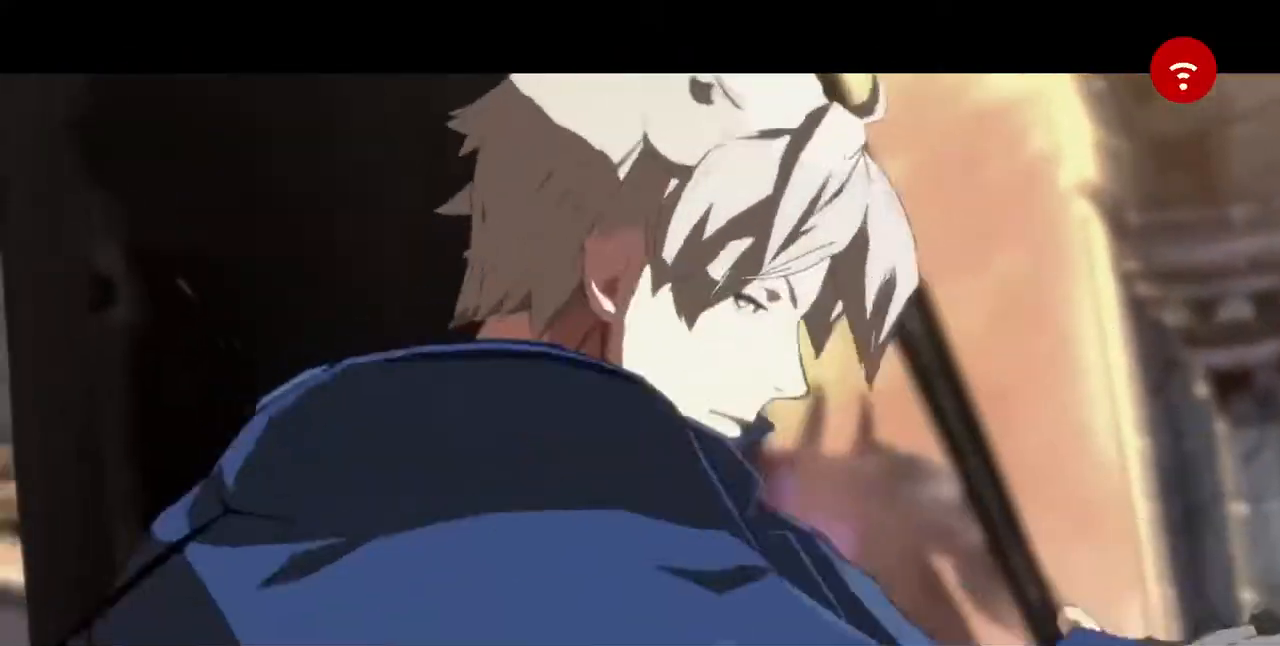
{"buttons": ["CROSS"], "events": [[80, "CROSS", "down"], [160, "CROSS", "up"], [240, "CROSS", "down"], [360, "CROSS", "up"], [440, "CROSS", "down"]]}
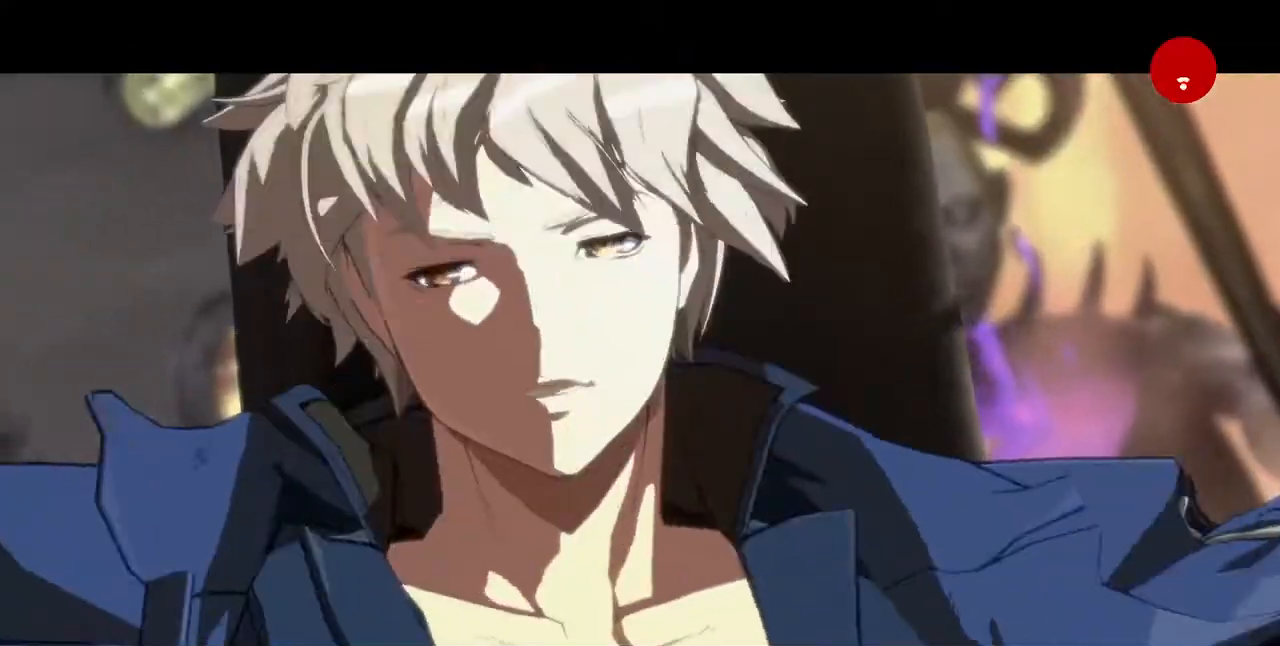
{"buttons": ["CROSS"], "events": [[40, "CROSS", "up"], [120, "CROSS", "down"], [240, "CROSS", "up"], [360, "CROSS", "down"], [400, "CROSS", "up"], [520, "CROSS", "down"]]}
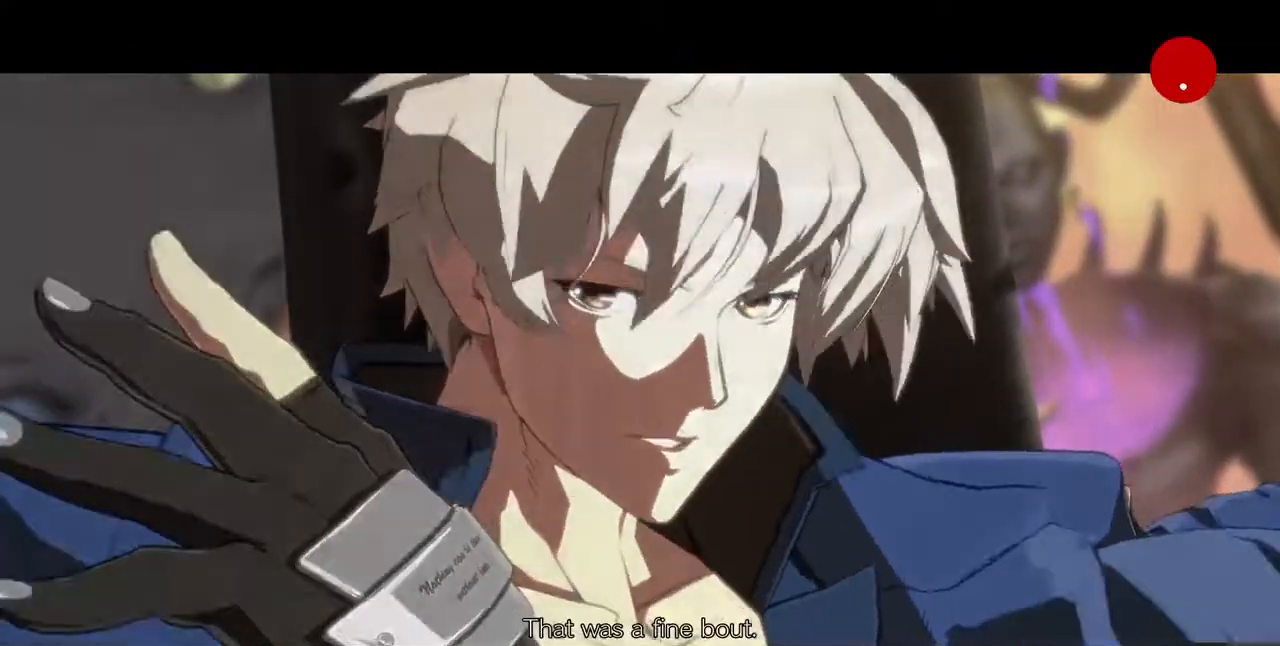
{"buttons": ["CROSS"], "events": [[120, "CROSS", "up"], [160, "CROSS", "down"], [240, "CROSS", "up"], [320, "CROSS", "down"], [360, "CROSS", "up"], [400, "CROSS", "down"]]}
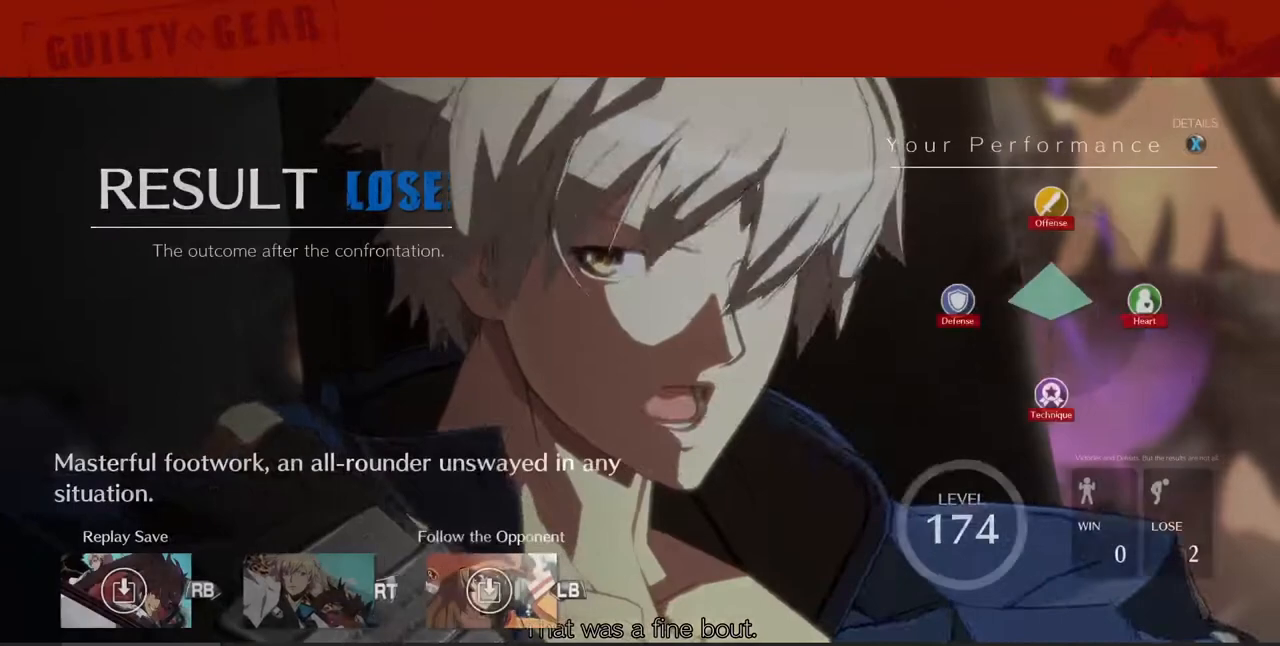
{"buttons": ["CROSS"], "events": [[40, "CROSS", "up"], [120, "CROSS", "down"], [160, "CROSS", "up"], [240, "CROSS", "down"], [360, "CROSS", "up"], [400, "CROSS", "down"], [440, "CROSS", "up"], [520, "CROSS", "down"]]}
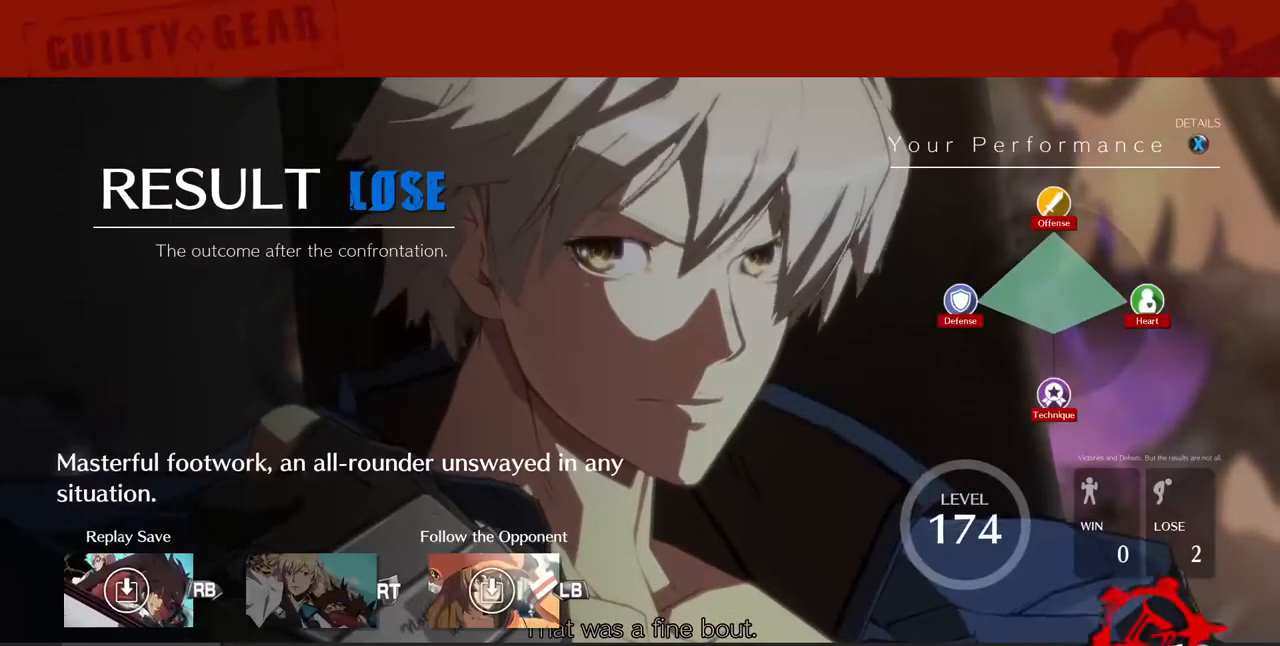
{"buttons": ["CROSS"], "events": [[200, "CROSS", "up"], [240, "CROSS", "down"], [360, "CROSS", "up"], [440, "CROSS", "down"]]}
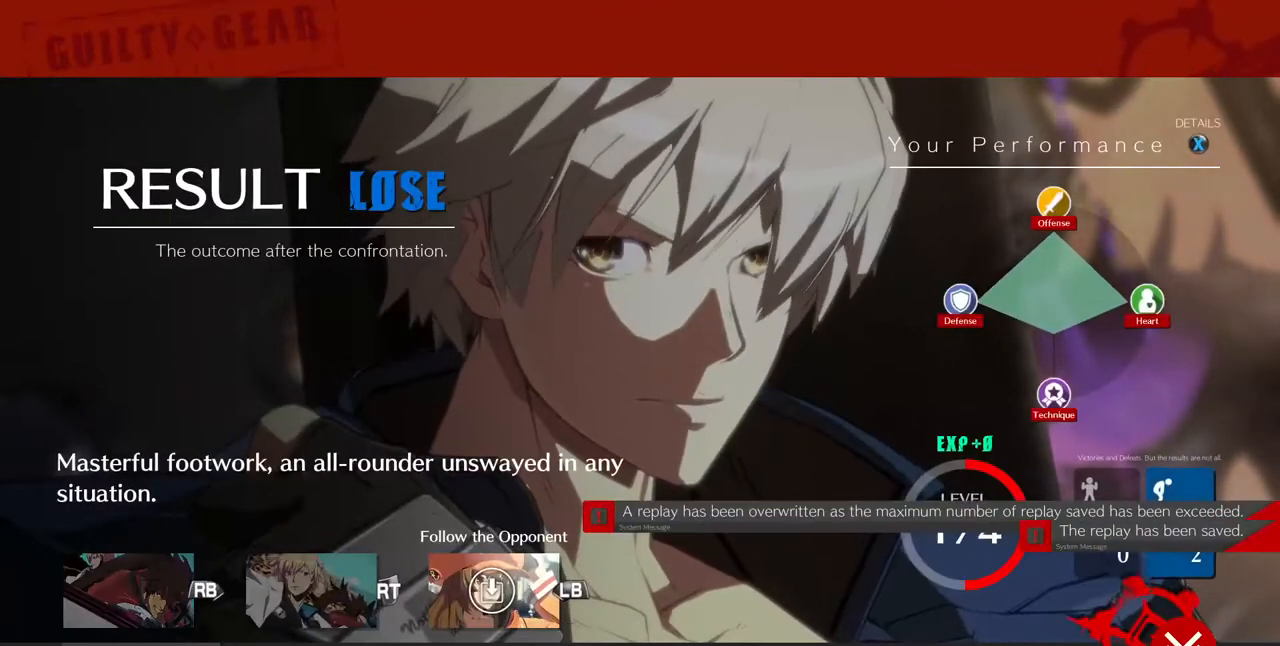
{"buttons": [], "events": [[120, "CROSS", "up"], [160, "CROSS", "down"], [400, "CROSS", "up"], [440, "CROSS", "down"], [520, "CROSS", "up"]]}
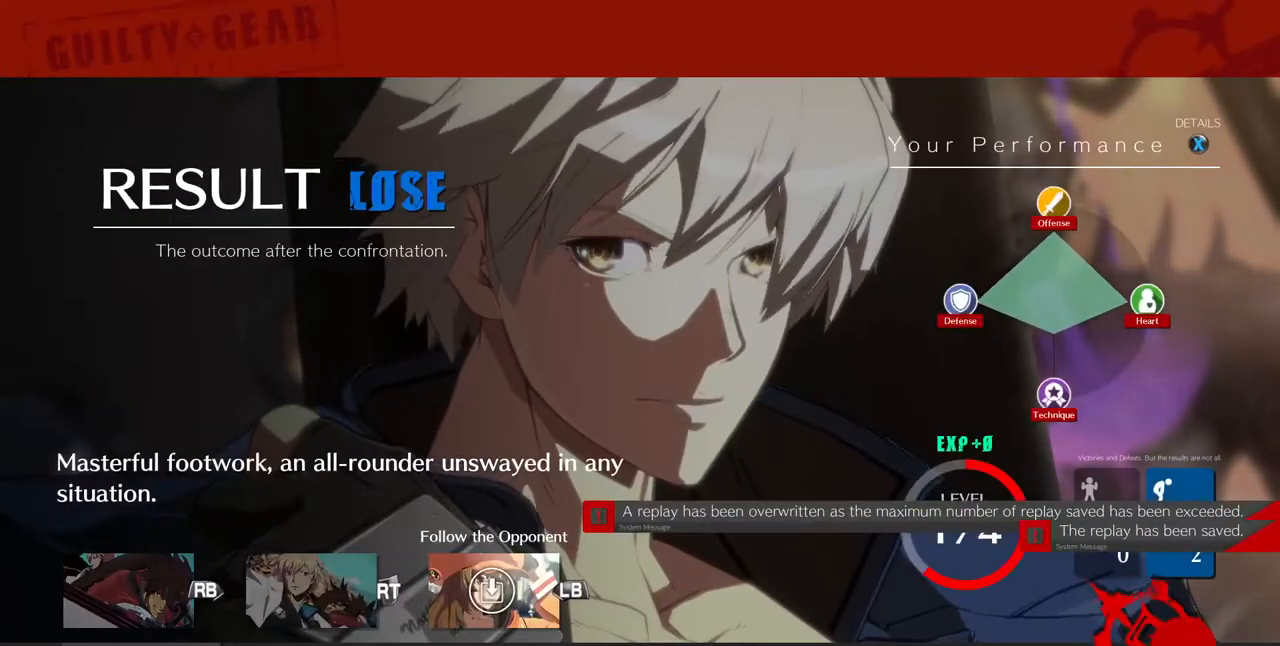
{"buttons": [], "events": [[40, "CROSS", "down"], [280, "CROSS", "up"], [320, "CROSS", "down"], [360, "CROSS", "up"], [400, "CROSS", "down"], [440, "CROSS", "up"]]}
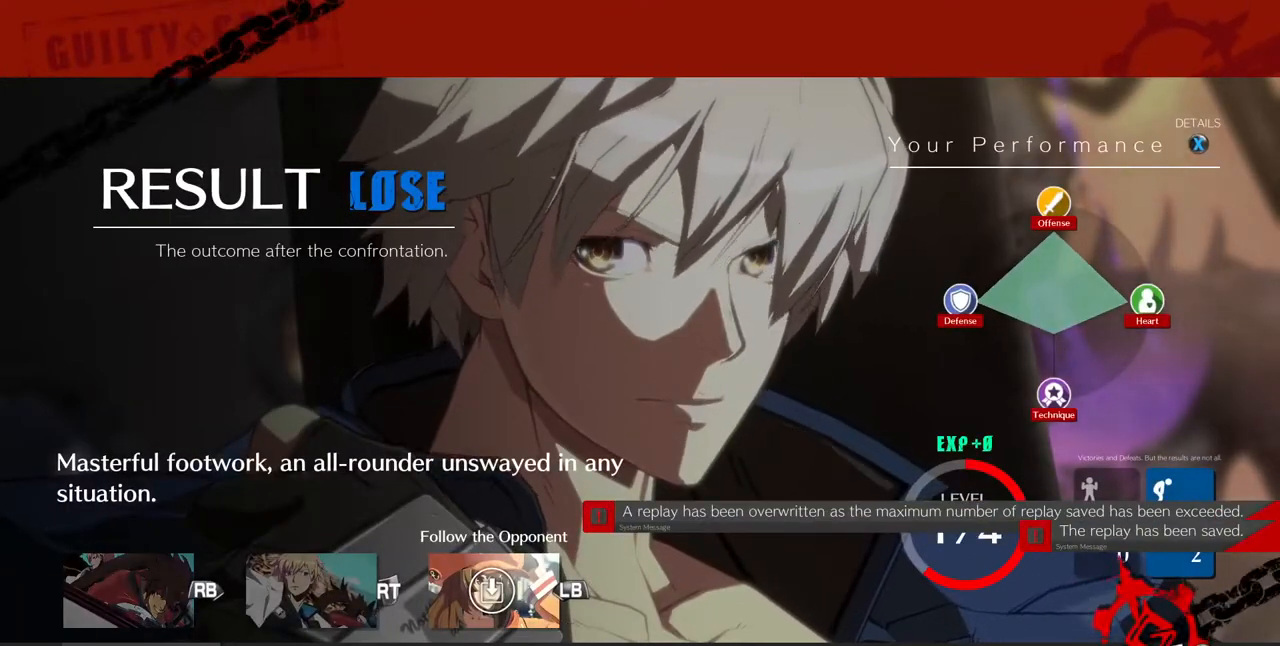
{"buttons": ["CROSS"], "events": [[40, "CROSS", "down"], [200, "CROSS", "up"], [240, "CROSS", "down"], [280, "CROSS", "up"], [400, "CROSS", "down"], [440, "CROSS", "up"], [480, "CROSS", "down"]]}
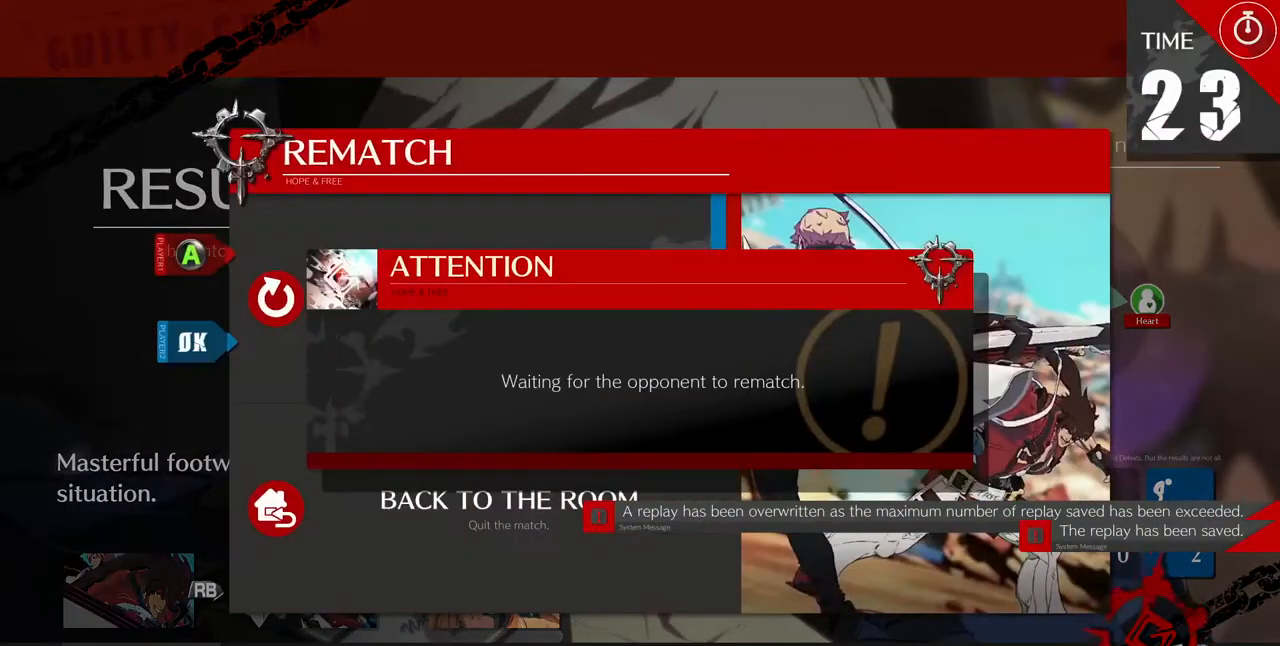
{"buttons": []}
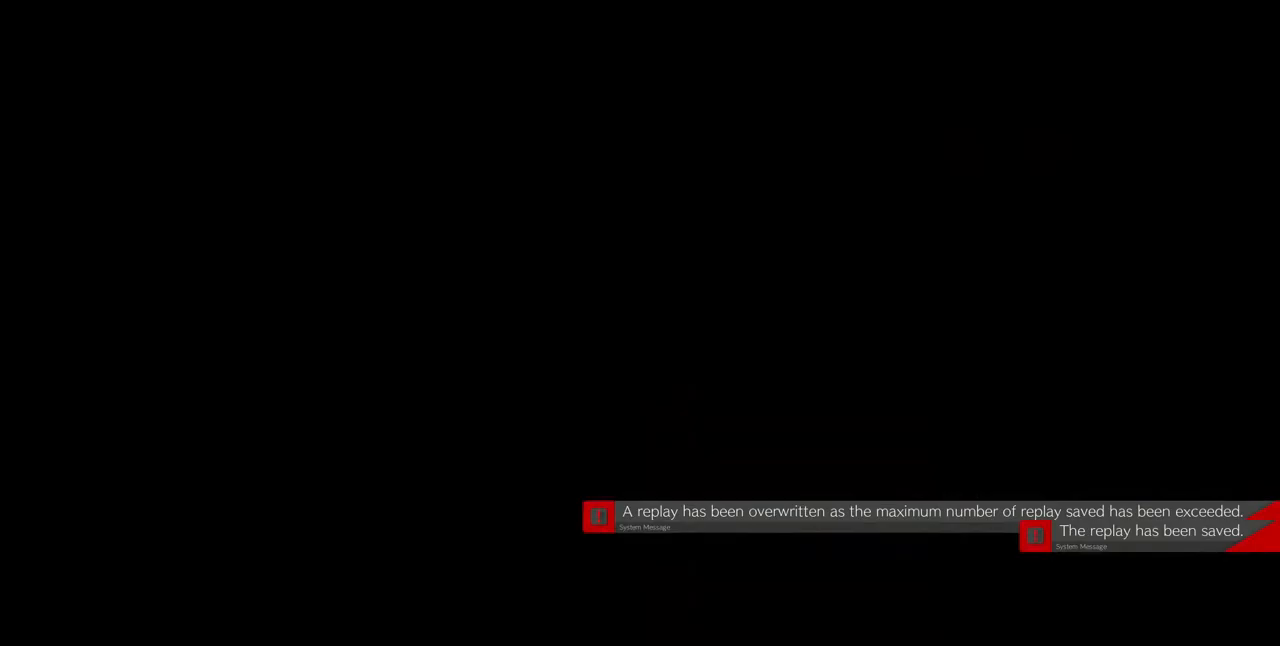
{"buttons": ["CROSS", "SQUARE", "TRIANGLE", "R1", "DPAD_UP"], "events": [[240, "CROSS", "down"], [240, "R1", "down"], [240, "SQUARE", "down"], [240, "TRIANGLE", "down"], [280, "TRIANGLE", "up"], [360, "CROSS", "up"], [360, "R1", "up"], [360, "SQUARE", "up"], [480, "CROSS", "down"], [480, "DPAD_UP", "down"], [480, "R1", "down"], [480, "SQUARE", "down"], [480, "TRIANGLE", "down"]]}
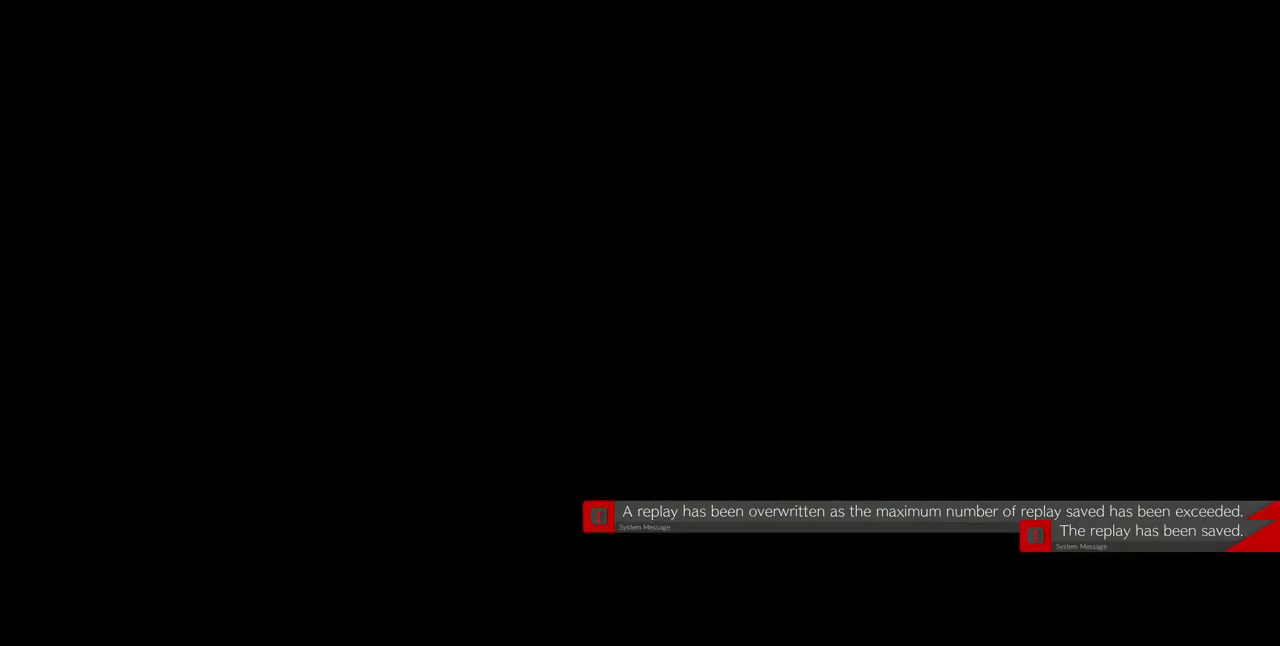
{"buttons": ["CROSS", "SQUARE", "TRIANGLE", "L1", "R1", "DPAD_RIGHT"], "events": [[40, "CROSS", "up"], [40, "DPAD_UP", "up"], [40, "R1", "up"], [40, "TRIANGLE", "up"], [80, "SQUARE", "up"], [160, "L1", "down"], [160, "R1", "down"], [200, "CROSS", "down"], [200, "SQUARE", "down"], [200, "TRIANGLE", "down"], [240, "DPAD_UP", "down"], [240, "L1", "up"], [240, "TRIANGLE", "up"], [320, "CROSS", "up"], [320, "DPAD_UP", "up"], [320, "R1", "up"], [320, "SQUARE", "up"], [440, "CROSS", "down"], [440, "DPAD_RIGHT", "down"], [440, "L1", "down"], [440, "R1", "down"], [440, "SQUARE", "down"], [440, "TRIANGLE", "down"]]}